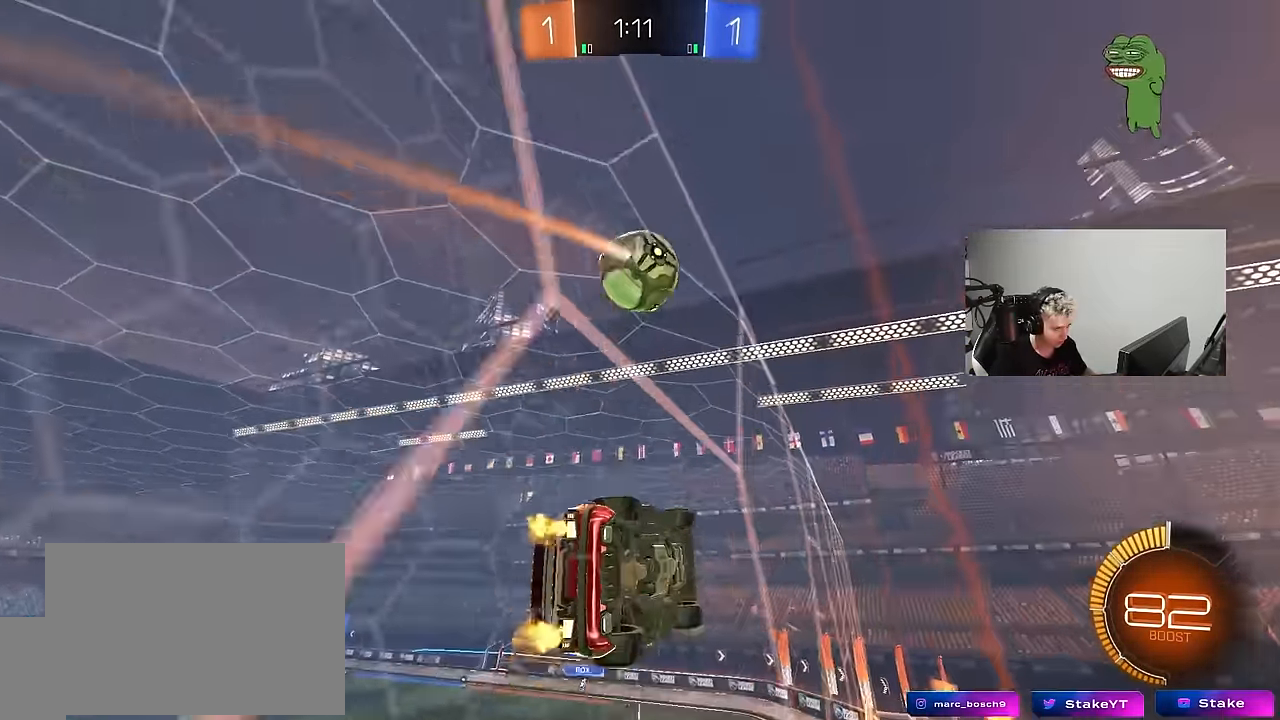
Gameplay with keyboard and mouse; each line is a JSON object with the keys and mouse buttons held at the frame after it. "events" lists presses ("down") and releases ("up") of "1", "2", "3", "4", "5", "a", "alt", "c", "caps_lock", "ctrl", "d", "e", "f", "g", "q", "r", "s", "shift", "space", "t", "tab", "v", "w", "x", "z", "mouse_left", "mouse_wheel" and "mouse_right" between this image and that frame as [ms after this image, input, new state], when the widget could be followed in between. "mouse_left", "mouse_wheel", "mouse_right" = the "left", "wheel", "right" buttons of the "mouse" list. No other keys are recorded. "wheel" means that the mouse wheel is clicked or scrolled. "mouse_move" is the direction in which the mouse moves at that frame (one of eight, or "still"), when it could be read.
{"keys": [], "mouse": [], "mouse_move": "still", "events": [[250, "a", "down"], [250, "w", "up"], [333, "w", "down"], [483, "a", "up"], [483, "w", "up"]]}
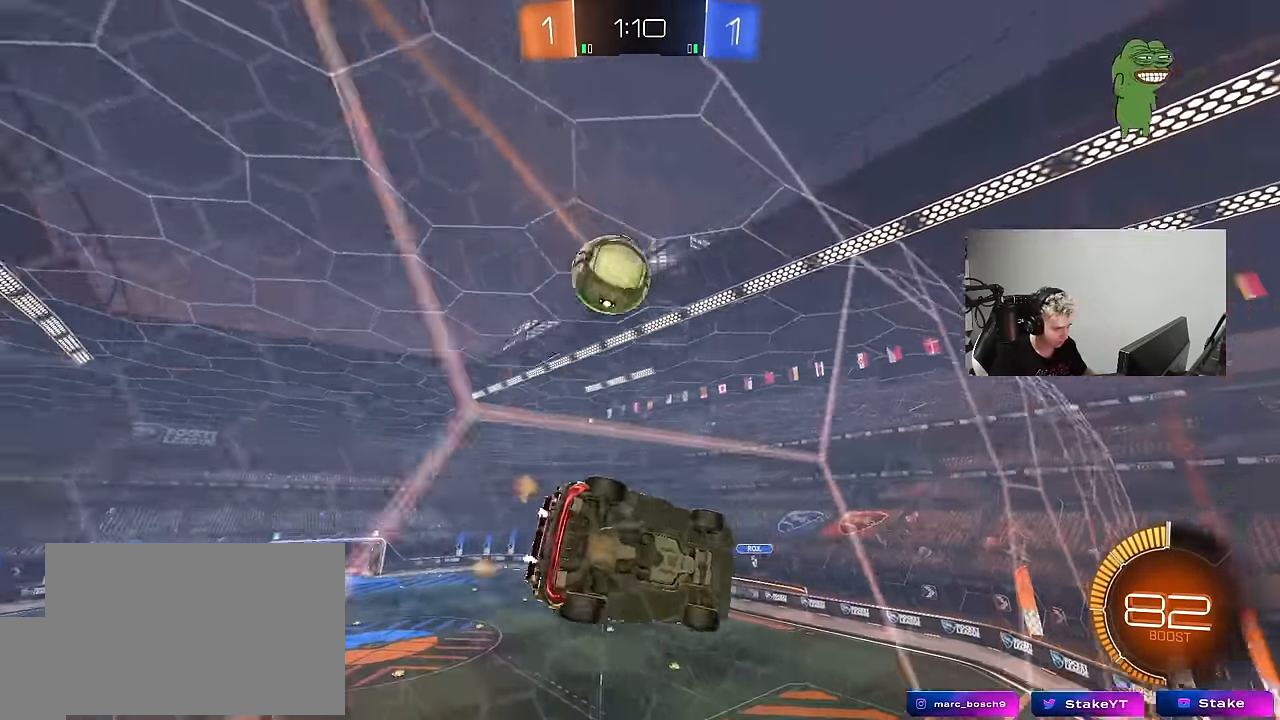
{"keys": ["a", "shift", "w"], "mouse": ["left"], "mouse_move": "still", "events": [[33, "s", "down"], [67, "mouse_right", "down"], [117, "d", "down"], [300, "a", "down"], [300, "d", "up"], [300, "shift", "down"], [350, "mouse_right", "up"], [350, "s", "up"], [400, "mouse_left", "down"], [450, "w", "down"]]}
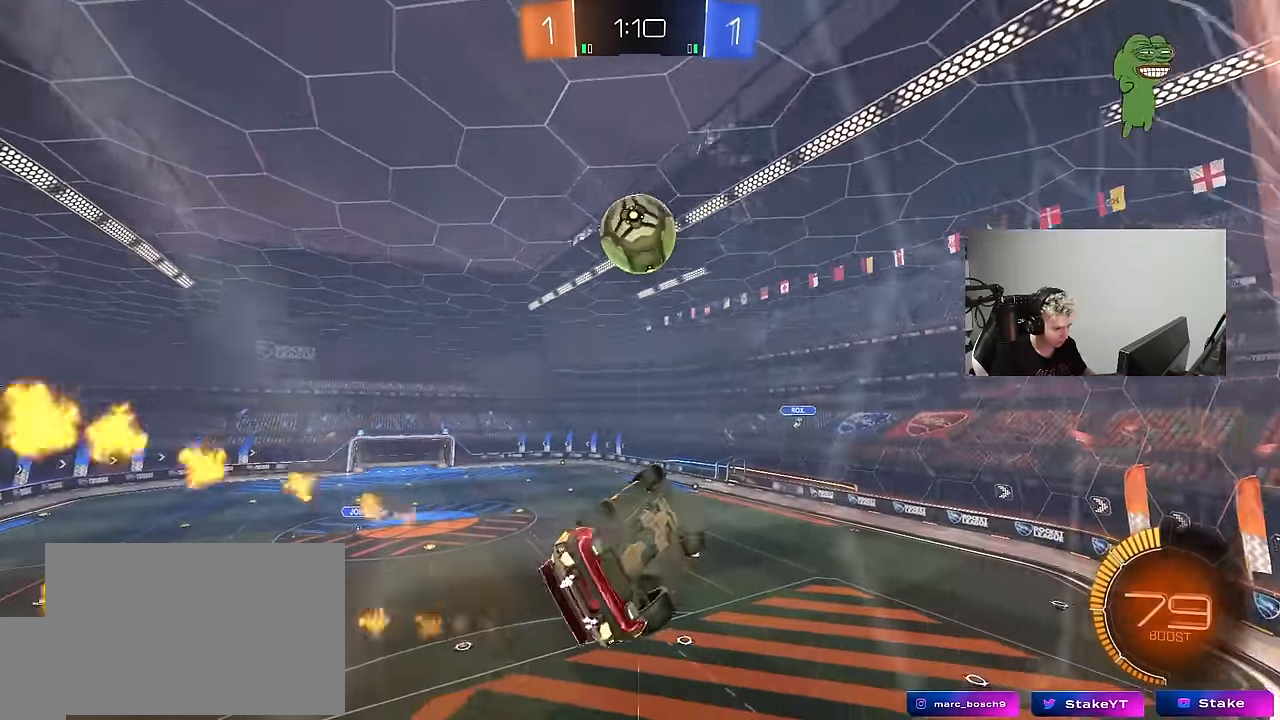
{"keys": ["a", "shift", "w"], "mouse": [], "mouse_move": "up-right", "events": [[183, "w", "up"], [283, "mouse_left", "up"], [283, "w", "down"]]}
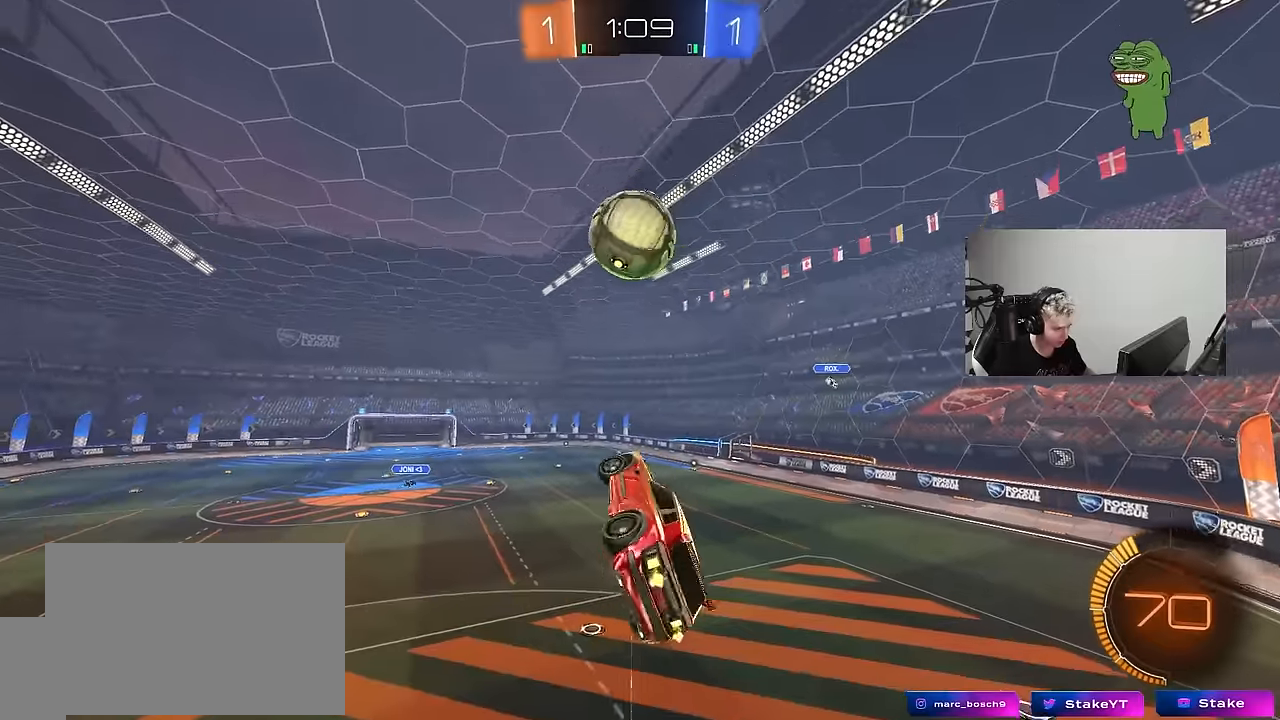
{"keys": ["a", "d", "s"], "mouse": ["left"], "mouse_move": "down-left", "events": [[17, "shift", "up"], [50, "a", "up"], [50, "w", "up"], [100, "mouse_left", "down"], [200, "d", "down"], [200, "s", "down"], [283, "mouse_left", "up"], [433, "mouse_left", "down"], [483, "a", "down"]]}
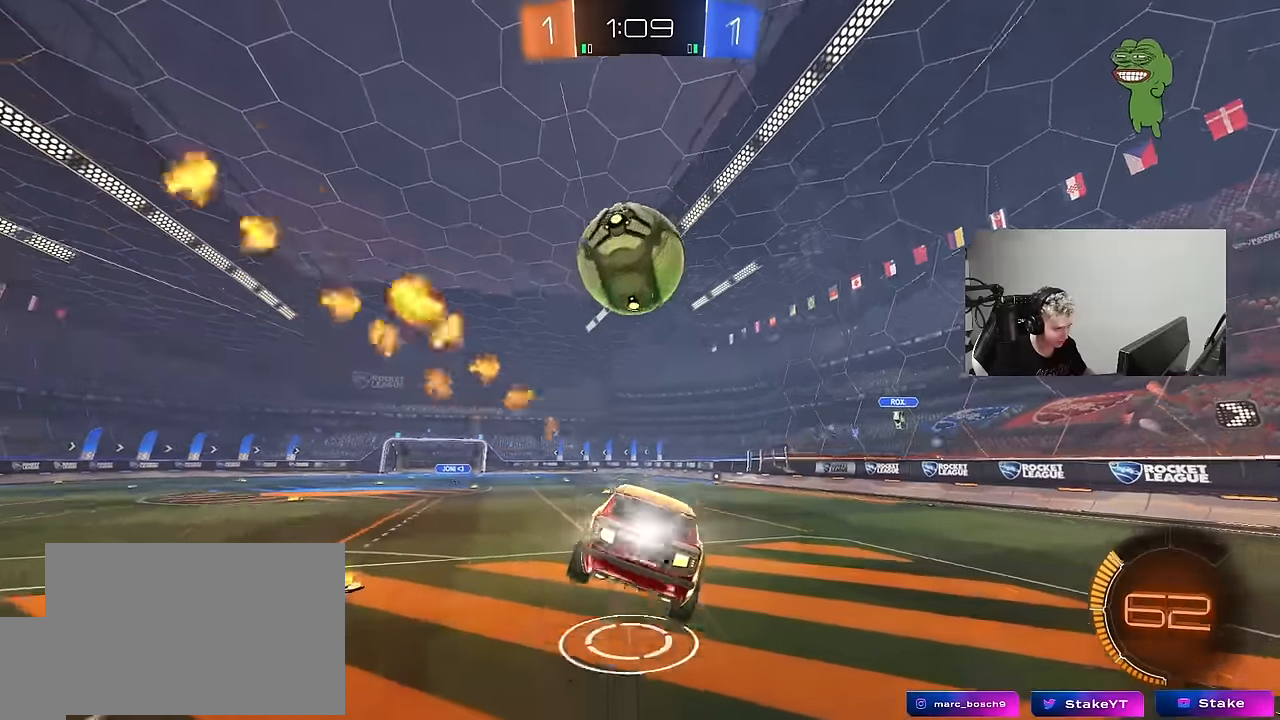
{"keys": ["a", "w"], "mouse": ["left"], "mouse_move": "still", "events": [[17, "a", "up"], [17, "d", "up"], [17, "s", "up"], [167, "w", "down"], [300, "a", "down"], [400, "shift", "down"], [450, "shift", "up"]]}
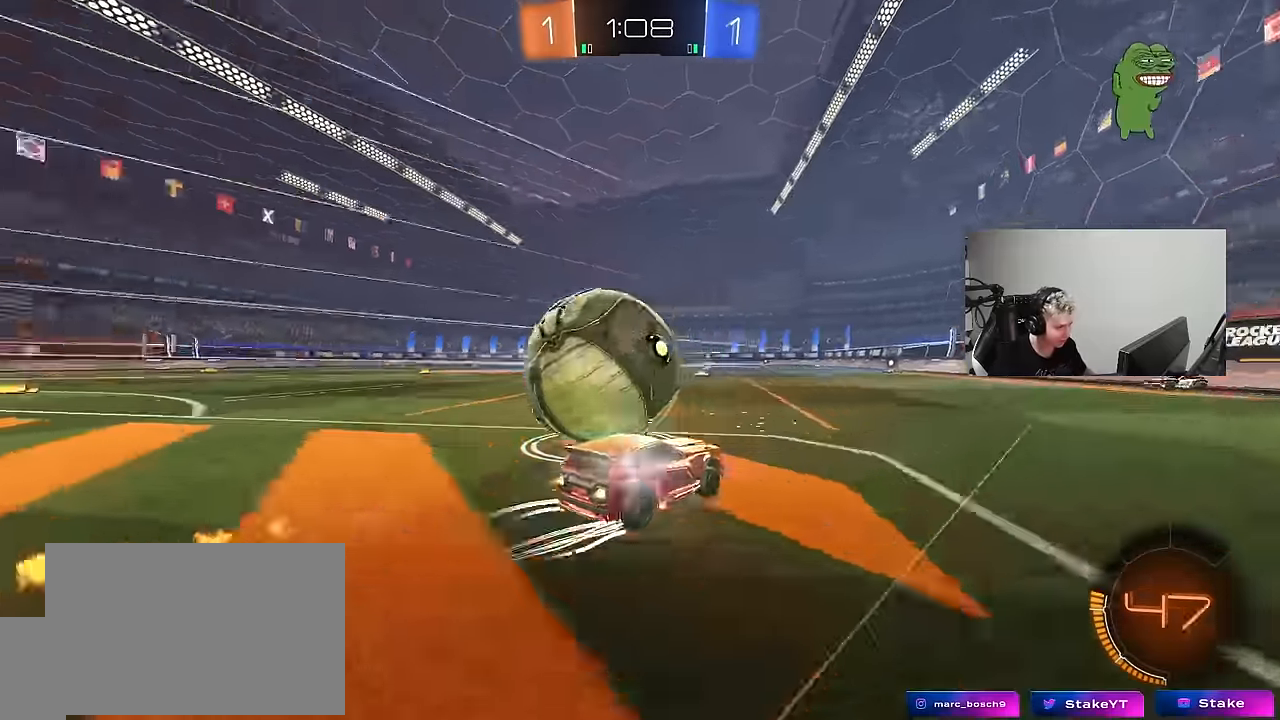
{"keys": ["a"], "mouse": ["left"], "mouse_move": "still", "events": [[133, "a", "up"], [233, "mouse_left", "up"], [267, "mouse_left", "down"], [317, "a", "down"], [467, "w", "up"]]}
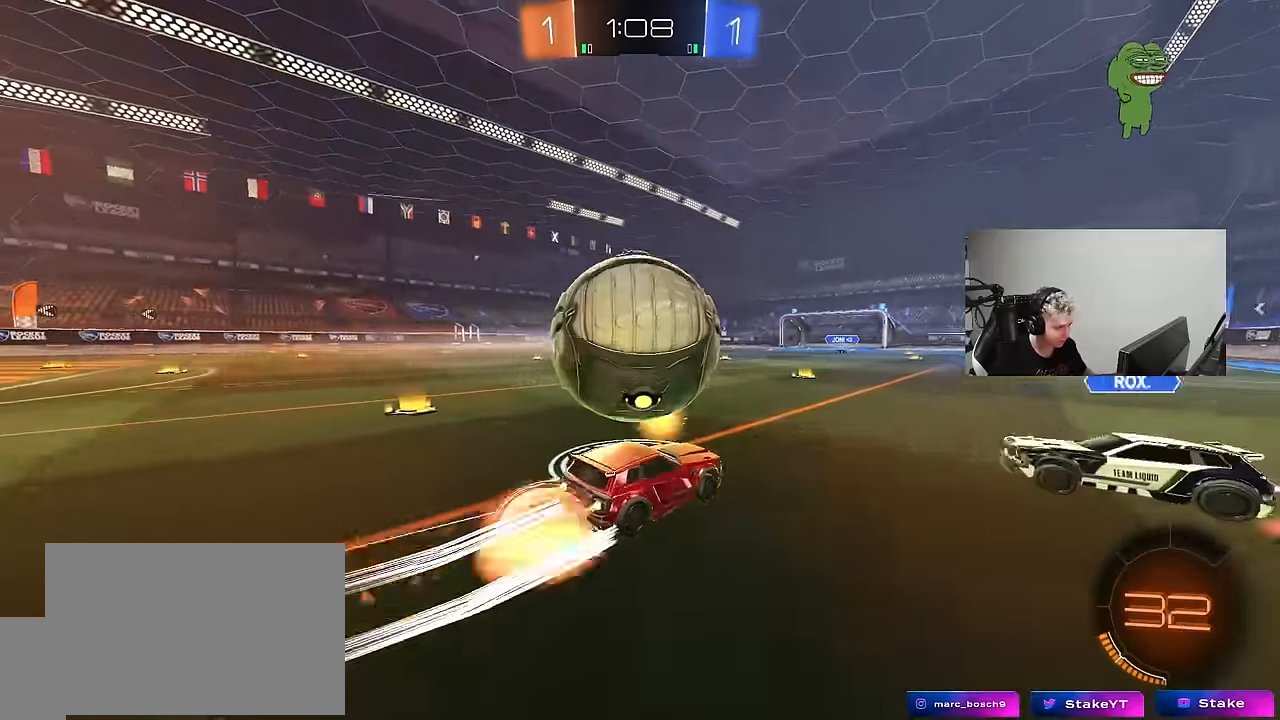
{"keys": ["a", "shift"], "mouse": [], "mouse_move": "up-right", "events": [[17, "a", "up"], [17, "mouse_right", "down"], [17, "shift", "down"], [50, "a", "down"], [50, "mouse_right", "up"], [100, "mouse_right", "down"], [250, "mouse_left", "up"], [283, "mouse_right", "up"]]}
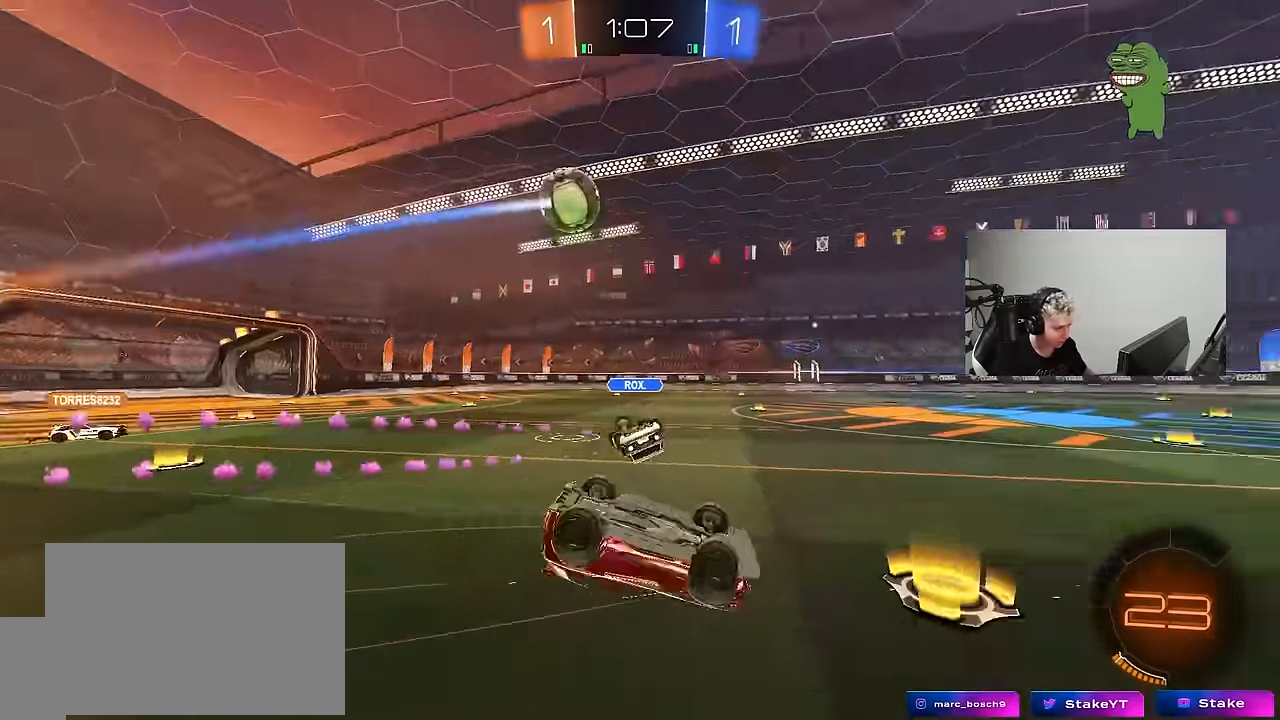
{"keys": [], "mouse": [], "mouse_move": "still", "events": [[33, "space", "down"], [167, "space", "up"], [400, "shift", "up"], [500, "a", "up"]]}
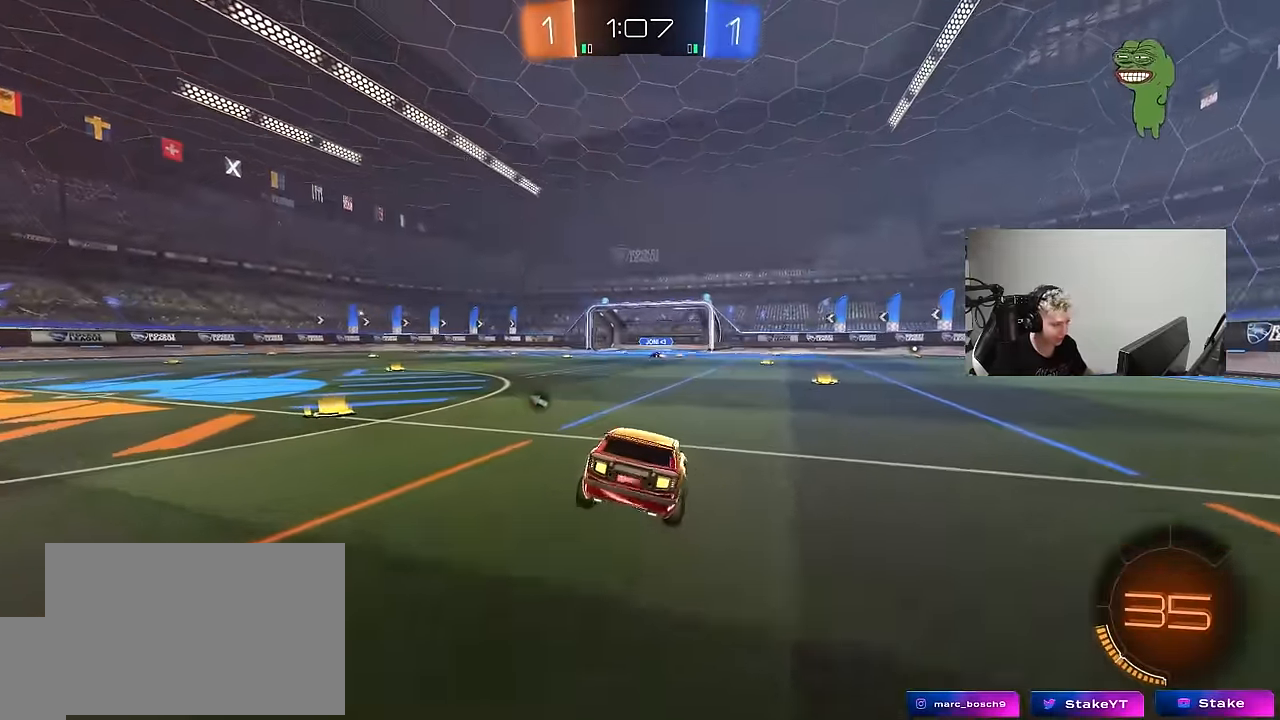
{"keys": ["a", "w"], "mouse": [], "mouse_move": "still", "events": [[83, "mouse_left", "down"], [83, "space", "down"], [133, "a", "down"], [133, "w", "down"], [183, "space", "up"], [317, "a", "up"], [417, "a", "down"], [500, "mouse_left", "up"]]}
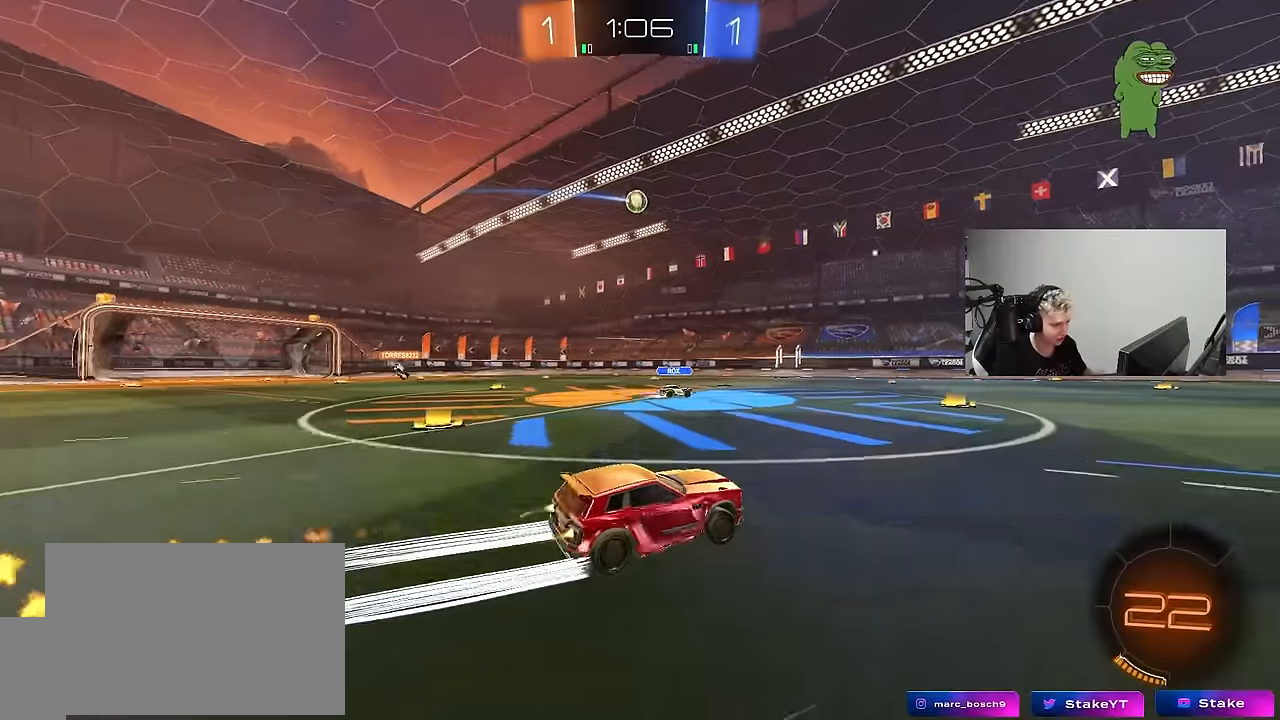
{"keys": ["d", "space", "w"], "mouse": ["left"], "mouse_move": "still", "events": [[50, "a", "up"], [200, "a", "down"], [283, "a", "up"], [333, "d", "down"], [483, "mouse_left", "down"], [483, "space", "down"]]}
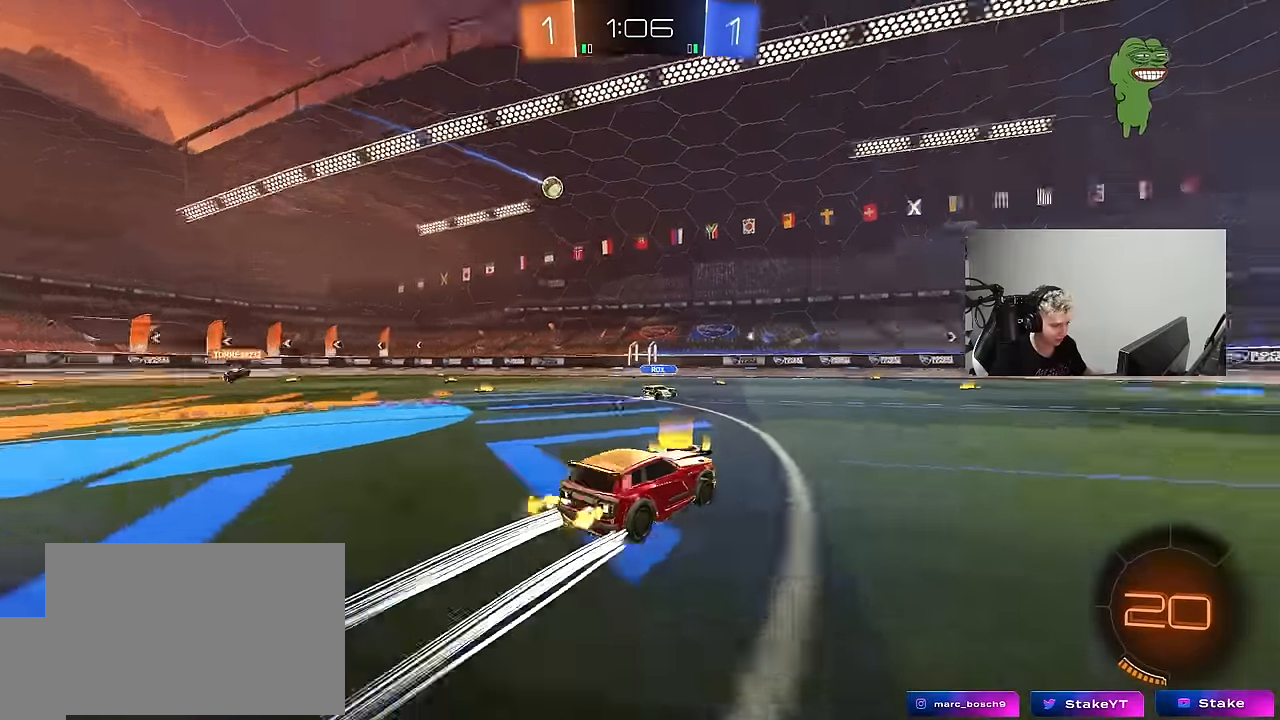
{"keys": ["a", "w"], "mouse": [], "mouse_move": "still", "events": [[33, "d", "up"], [167, "mouse_left", "up"], [167, "space", "up"], [267, "d", "down"], [300, "d", "up"], [450, "a", "down"]]}
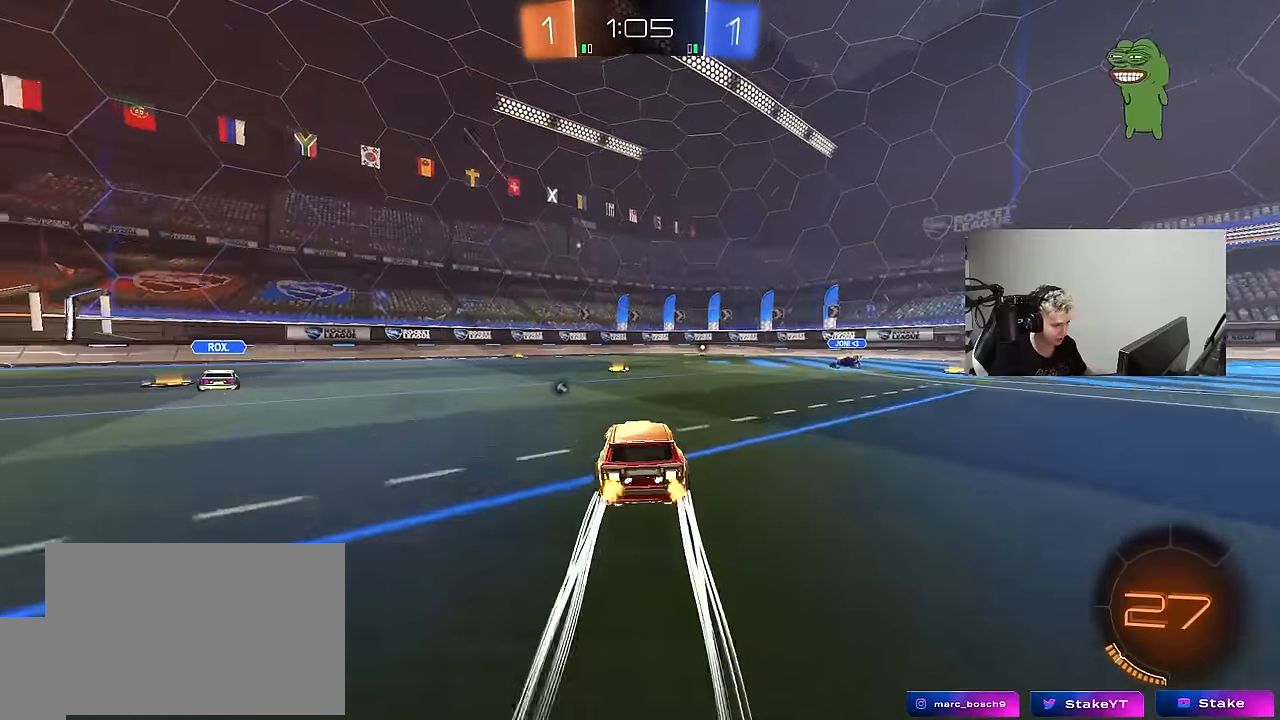
{"keys": ["a", "w"], "mouse": ["left"], "mouse_move": "down-left", "events": [[133, "a", "up"], [233, "a", "down"], [233, "space", "down"], [267, "shift", "down"], [367, "shift", "up"], [367, "space", "up"], [417, "mouse_left", "down"]]}
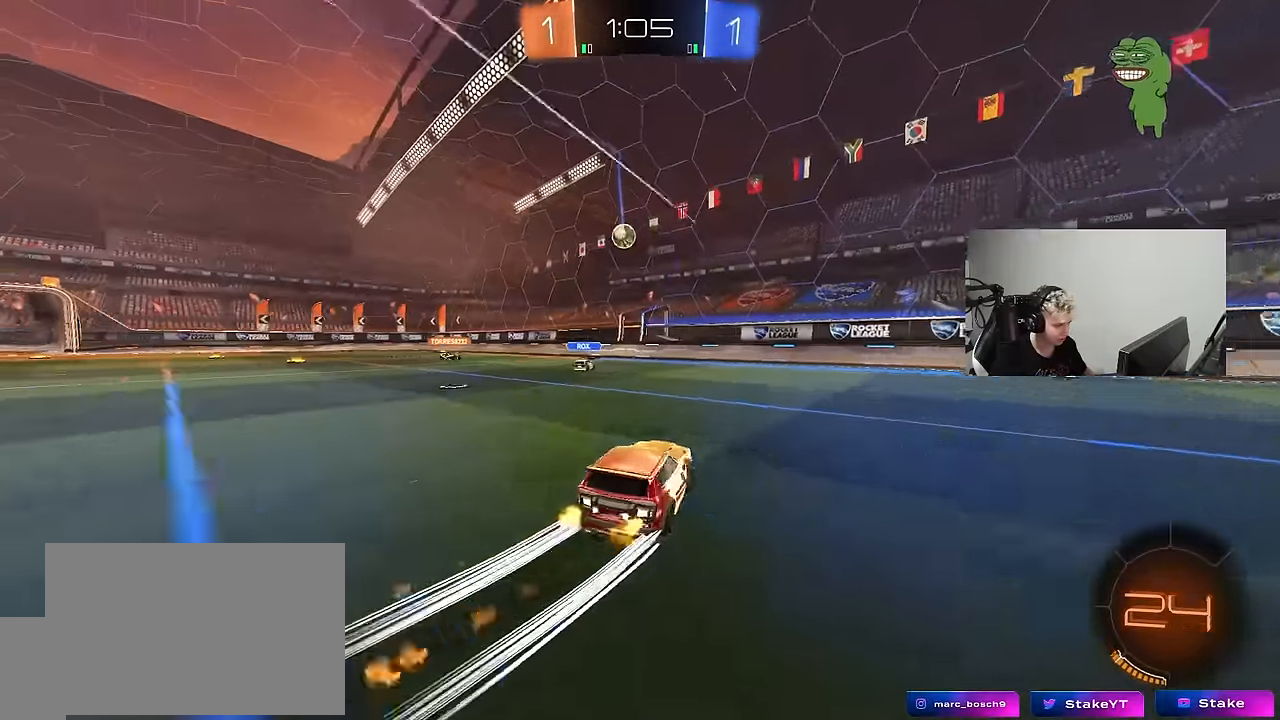
{"keys": ["w"], "mouse": [], "mouse_move": "still", "events": [[200, "a", "up"], [283, "mouse_left", "up"], [383, "d", "down"], [483, "d", "up"]]}
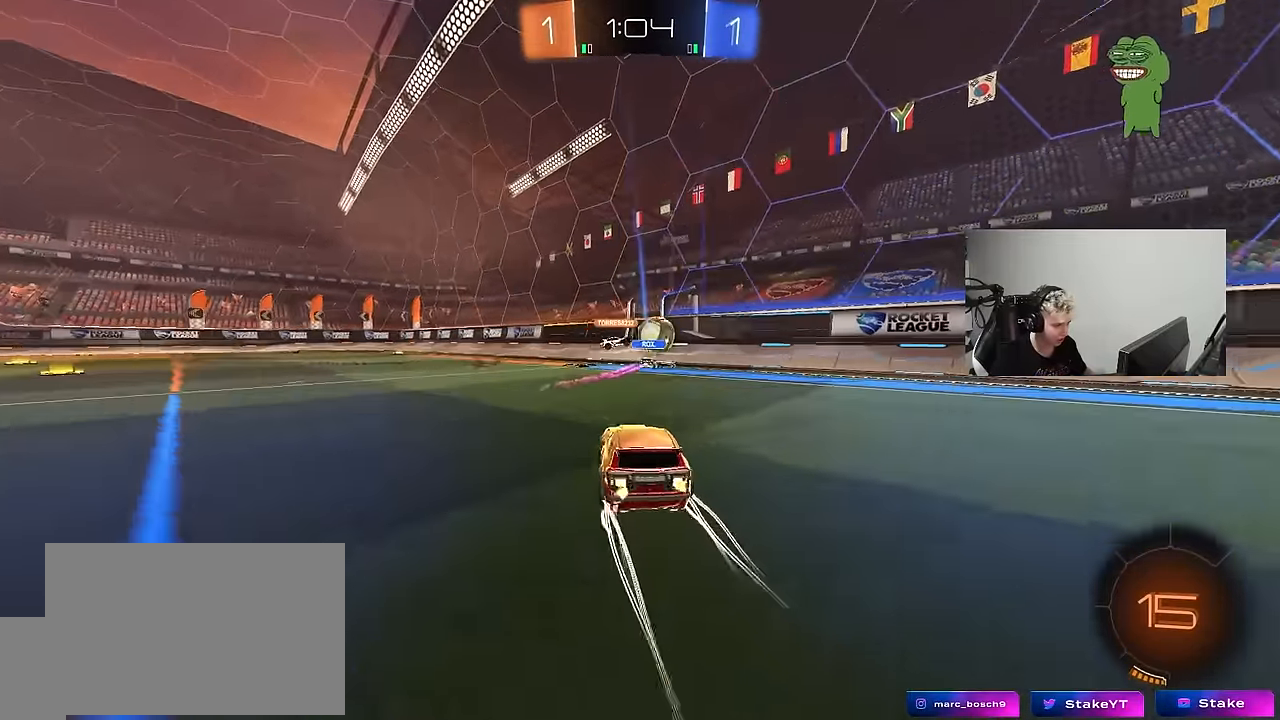
{"keys": ["a", "w"], "mouse": [], "mouse_move": "still", "events": [[167, "a", "down"], [300, "a", "up"], [450, "a", "down"]]}
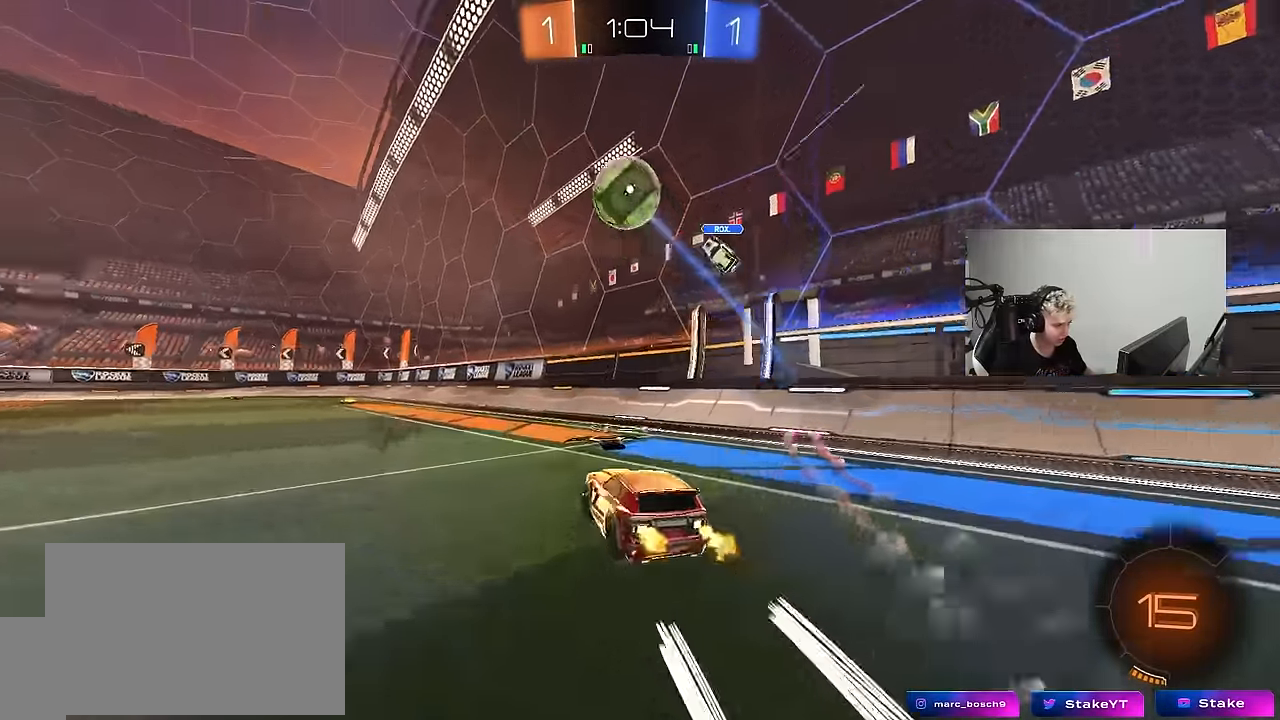
{"keys": ["a", "shift", "w"], "mouse": [], "mouse_move": "still", "events": [[183, "space", "down"], [283, "a", "up"], [367, "mouse_right", "down"], [367, "space", "up"], [417, "a", "down"], [467, "mouse_right", "up"], [467, "shift", "down"]]}
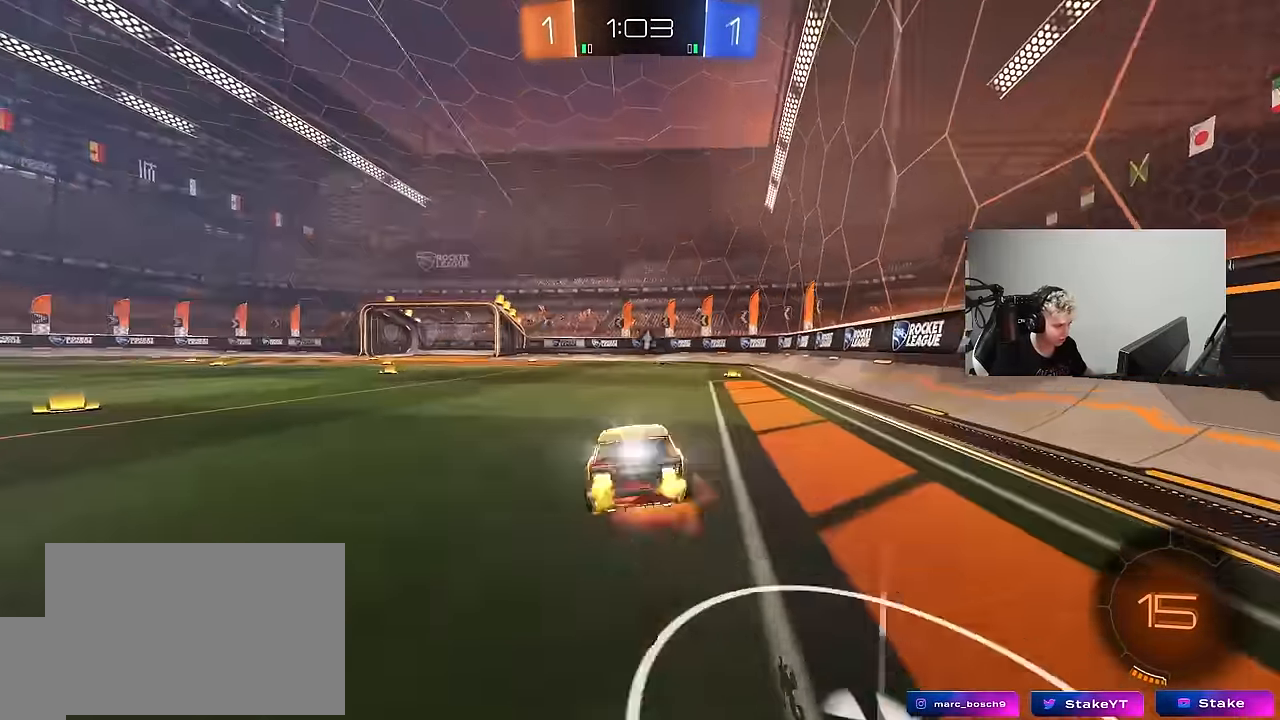
{"keys": ["a", "shift"], "mouse": [], "mouse_move": "still", "events": [[17, "mouse_right", "down"], [67, "s", "down"], [67, "w", "up"], [150, "mouse_right", "up"], [433, "s", "up"]]}
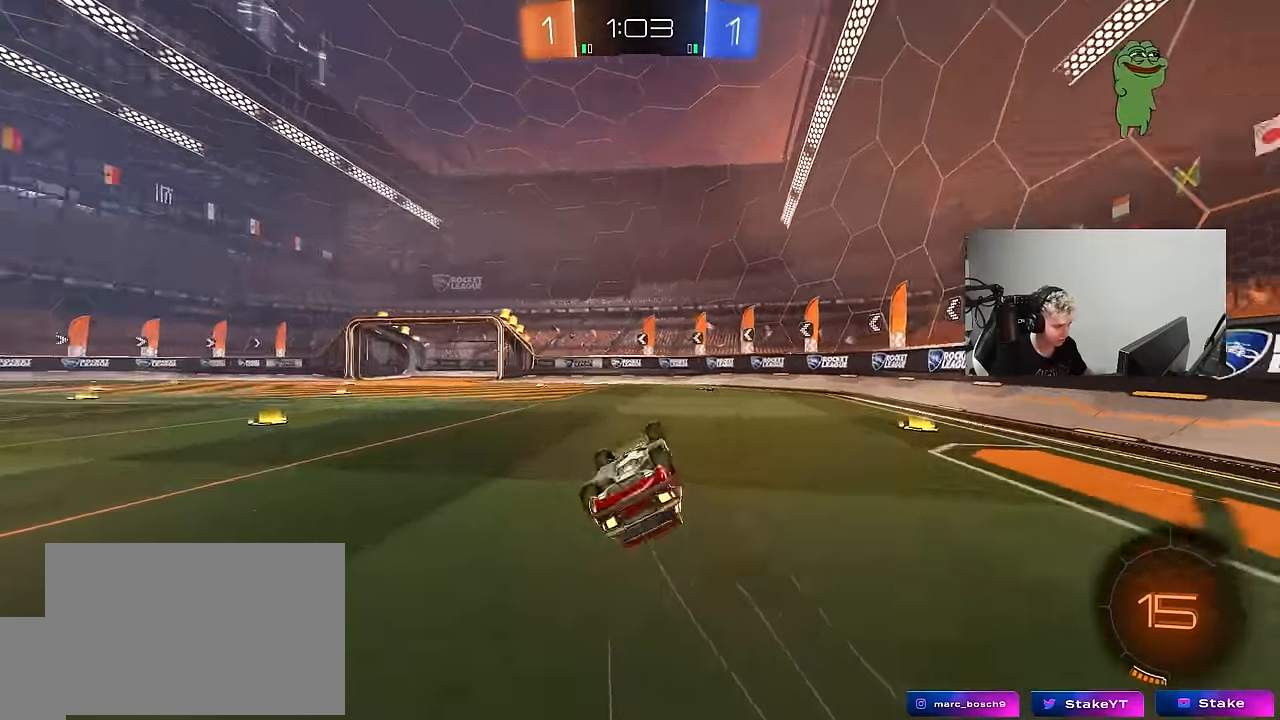
{"keys": ["w"], "mouse": [], "mouse_move": "still", "events": [[33, "s", "down"], [33, "space", "down"], [217, "space", "up"], [267, "s", "up"], [267, "shift", "up"], [300, "a", "up"], [500, "w", "down"]]}
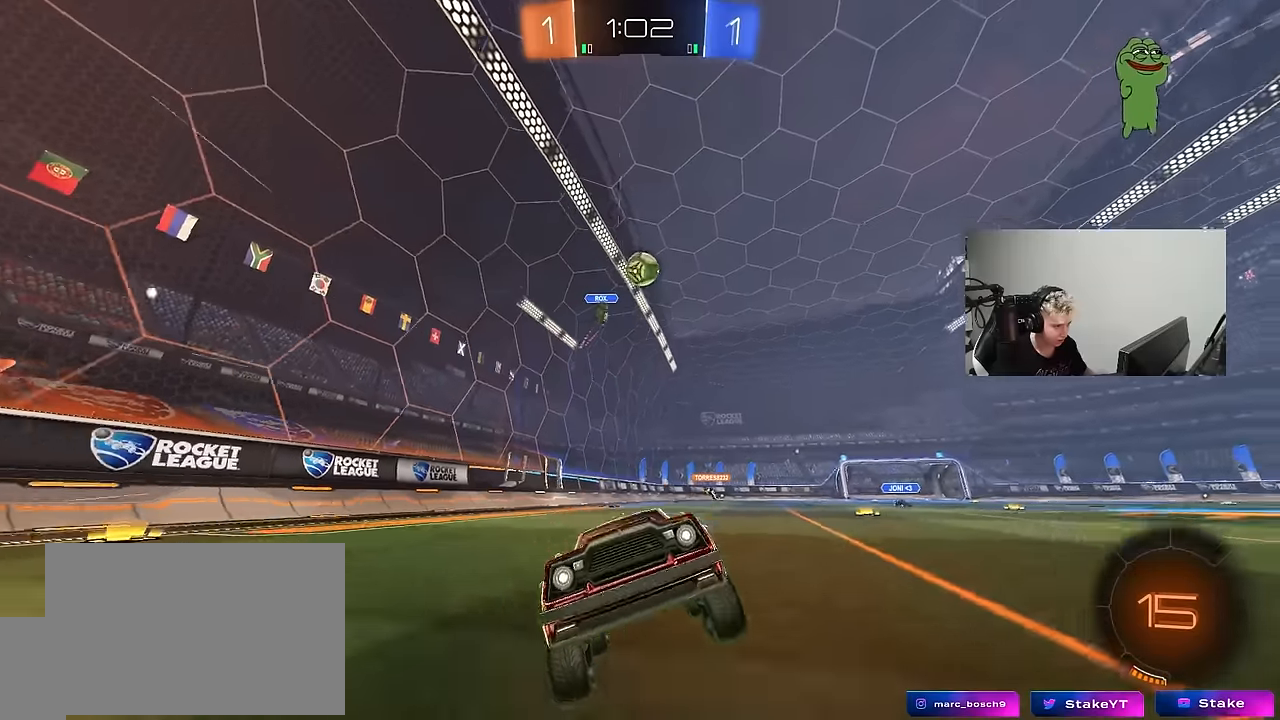
{"keys": ["a", "shift", "w"], "mouse": [], "mouse_move": "still", "events": [[83, "a", "down"], [133, "a", "up"], [417, "a", "down"], [417, "shift", "down"]]}
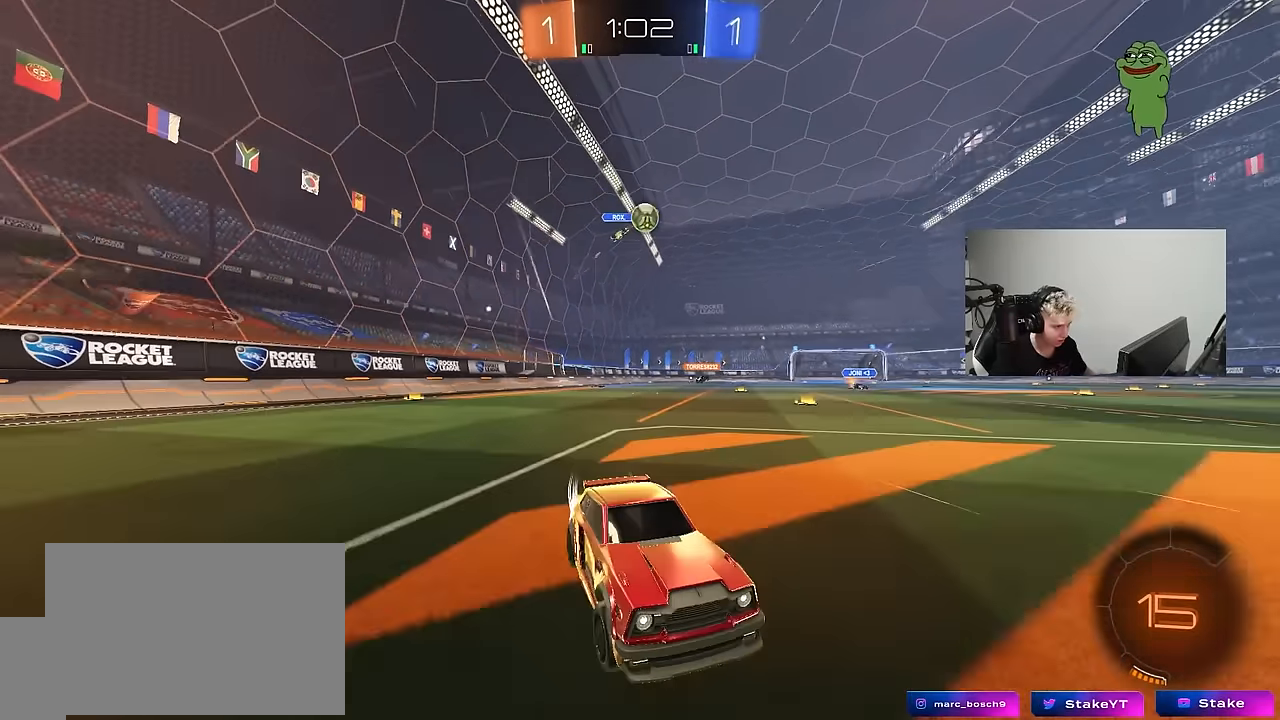
{"keys": ["a", "w"], "mouse": [], "mouse_move": "still", "events": [[100, "shift", "up"]]}
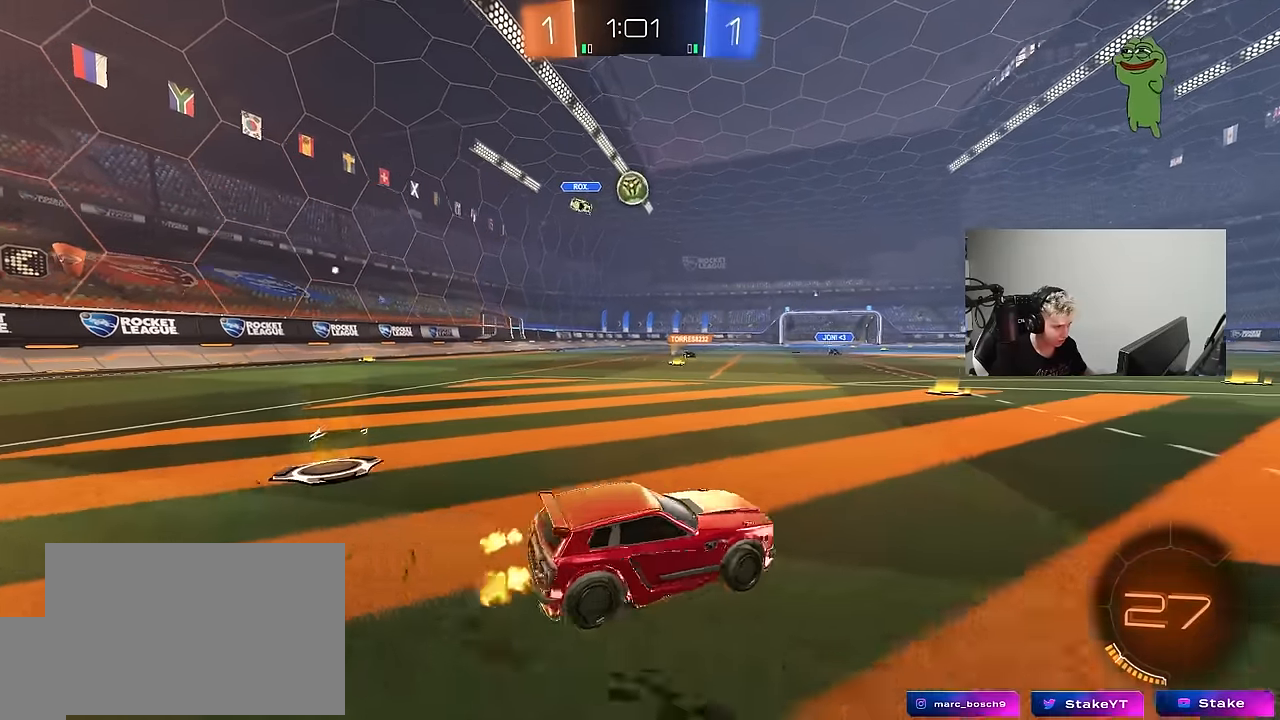
{"keys": ["a"], "mouse": ["left"], "mouse_move": "up-right", "events": [[117, "mouse_left", "down"], [267, "w", "up"], [300, "a", "up"], [300, "d", "down"], [300, "mouse_right", "down"], [350, "s", "down"], [400, "a", "down"], [450, "d", "up"], [500, "mouse_right", "up"], [500, "s", "up"]]}
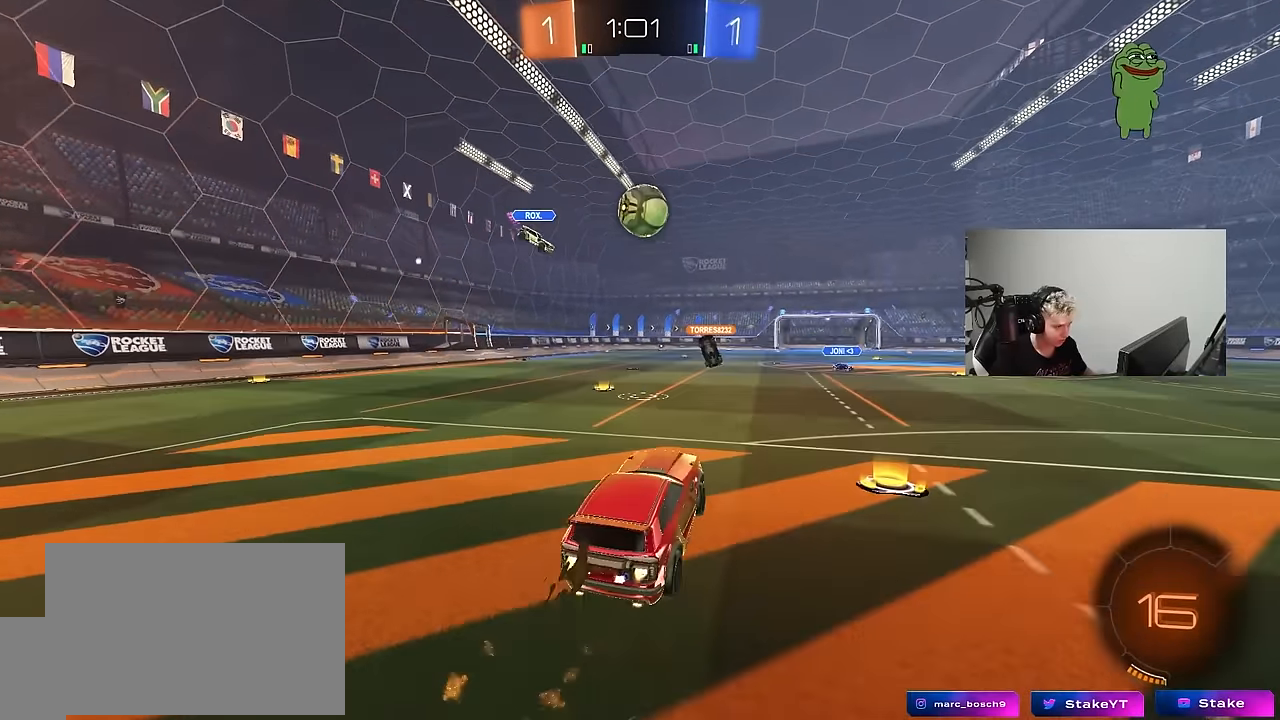
{"keys": ["d", "shift", "w"], "mouse": ["left", "right"], "mouse_move": "down", "events": [[233, "a", "up"], [233, "d", "down"], [267, "w", "down"], [367, "mouse_right", "down"], [417, "shift", "down"]]}
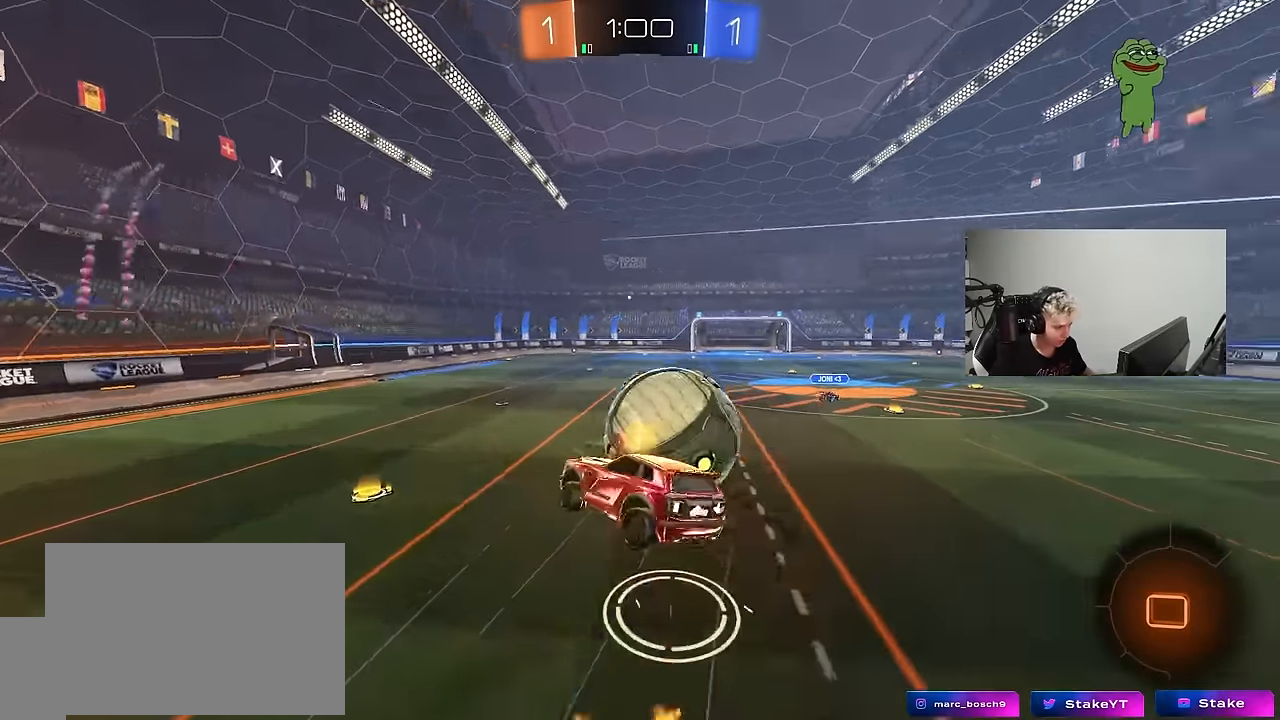
{"keys": ["d", "shift"], "mouse": [], "mouse_move": "still", "events": [[17, "s", "down"], [67, "w", "up"], [100, "mouse_left", "up"], [100, "mouse_right", "up"], [433, "s", "up"]]}
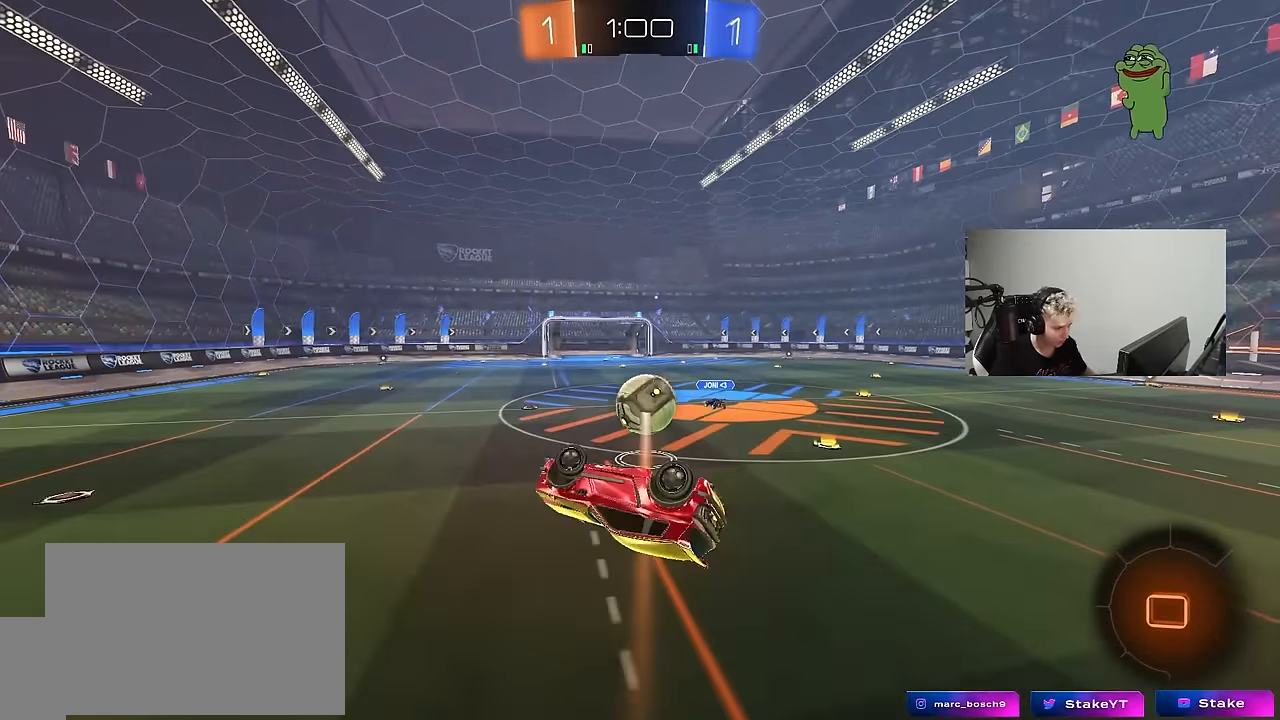
{"keys": ["d"], "mouse": [], "mouse_move": "still", "events": [[300, "d", "up"], [300, "shift", "up"], [450, "d", "down"]]}
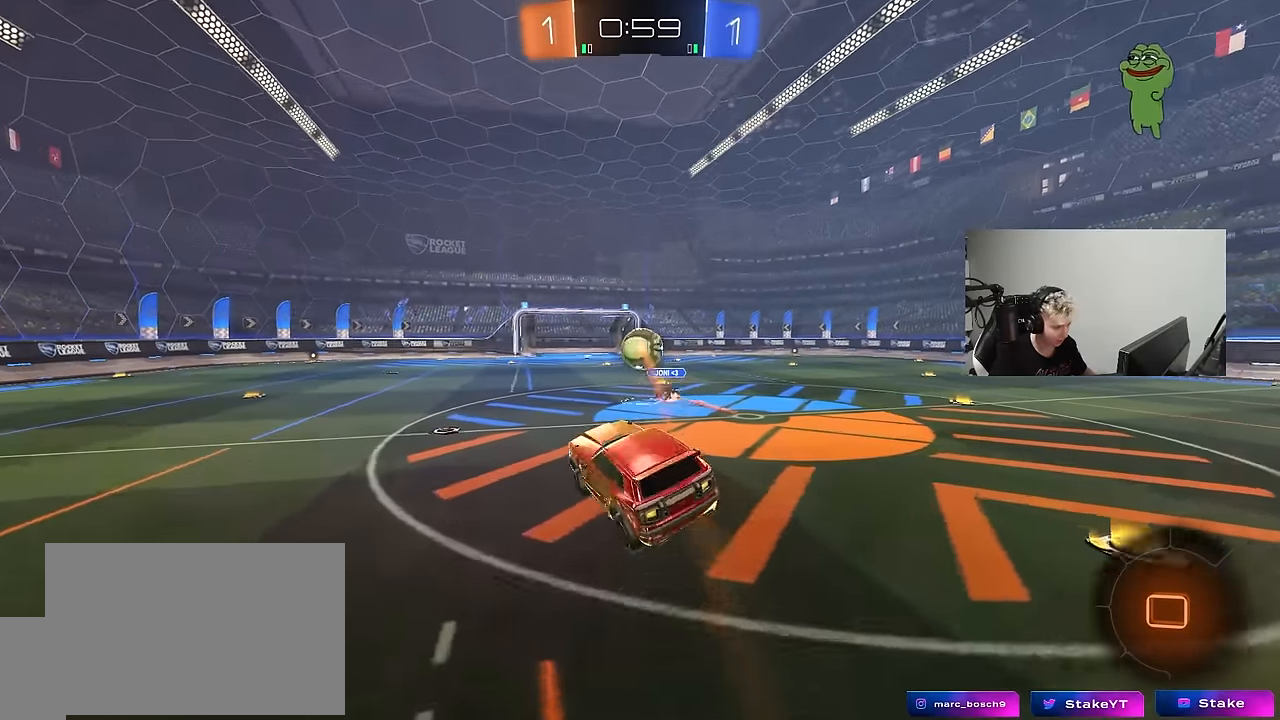
{"keys": ["d", "w"], "mouse": [], "mouse_move": "still", "events": [[33, "d", "up"], [367, "w", "down"], [417, "d", "down"]]}
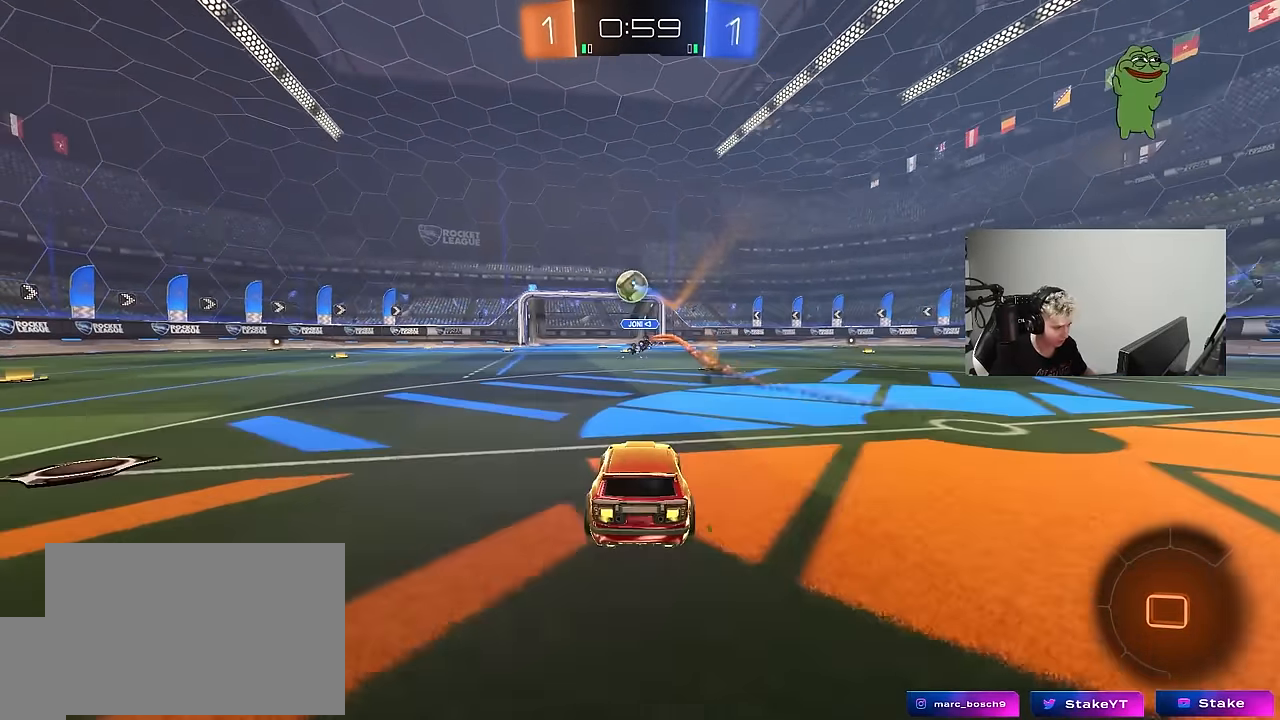
{"keys": ["w"], "mouse": [], "mouse_move": "up-right", "events": [[50, "d", "up"]]}
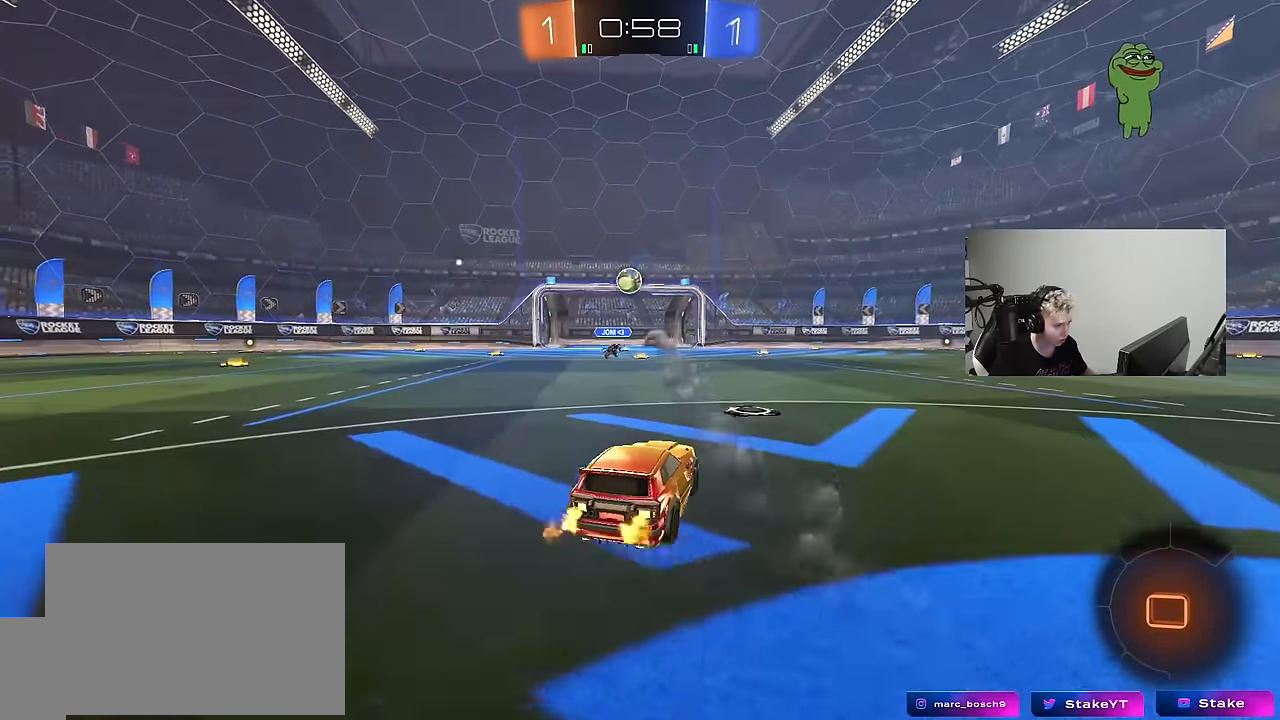
{"keys": ["d", "shift"], "mouse": [], "mouse_move": "still", "events": [[33, "mouse_left", "down"], [33, "mouse_right", "down"], [100, "mouse_right", "up"], [117, "d", "down"], [117, "shift", "down"], [167, "mouse_right", "down"], [217, "s", "down"], [217, "w", "up"], [267, "mouse_left", "up"], [300, "mouse_right", "up"], [500, "s", "up"]]}
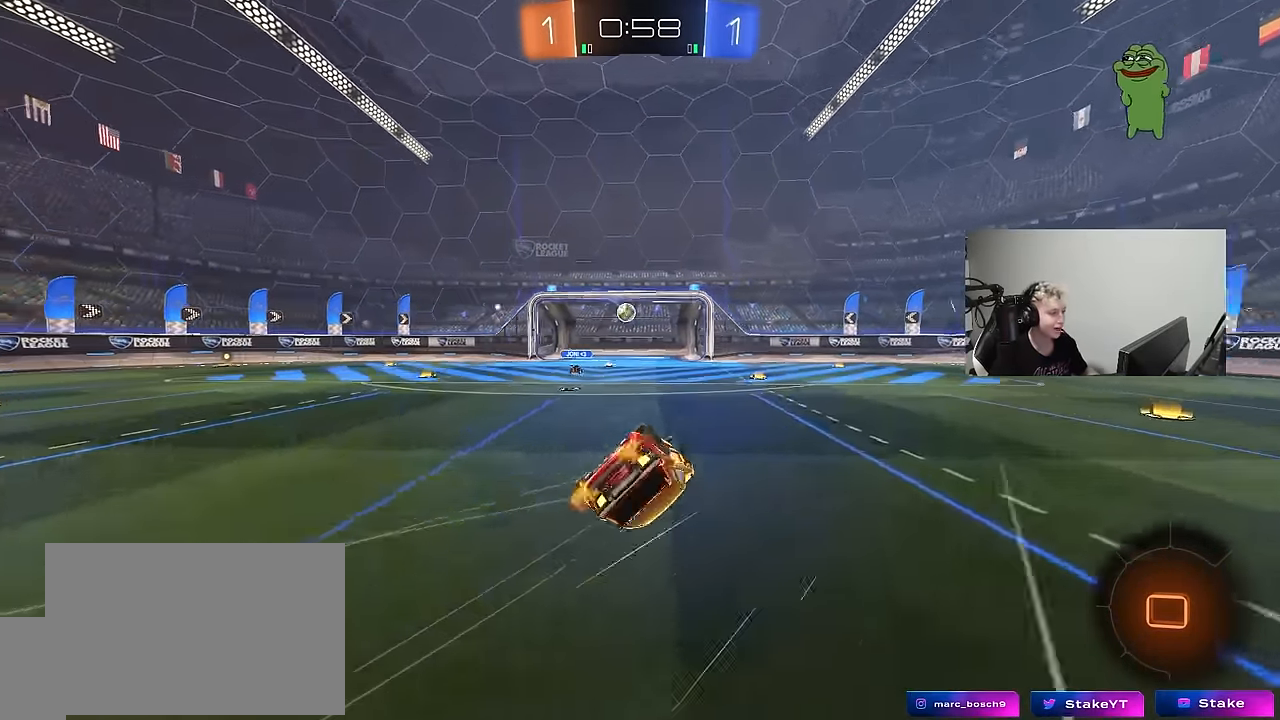
{"keys": [], "mouse": [], "mouse_move": "still", "events": [[33, "d", "up"], [33, "shift", "up"]]}
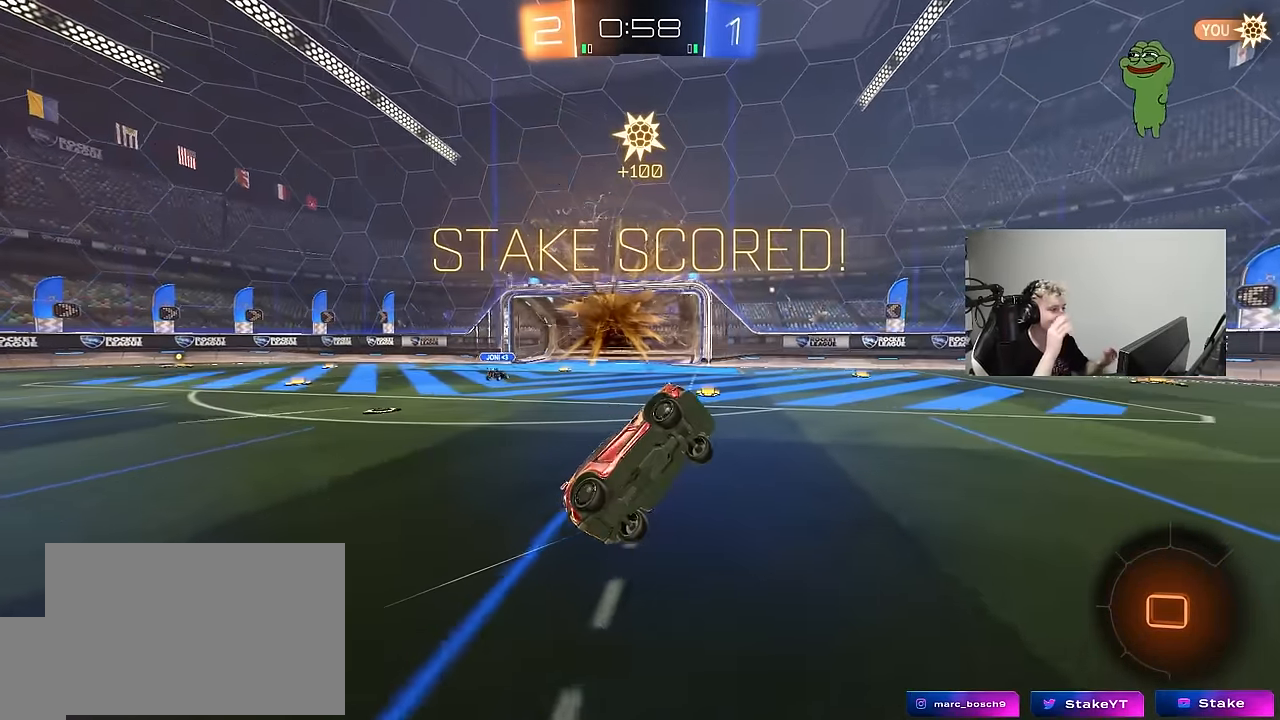
{"keys": [], "mouse": [], "mouse_move": "still", "events": []}
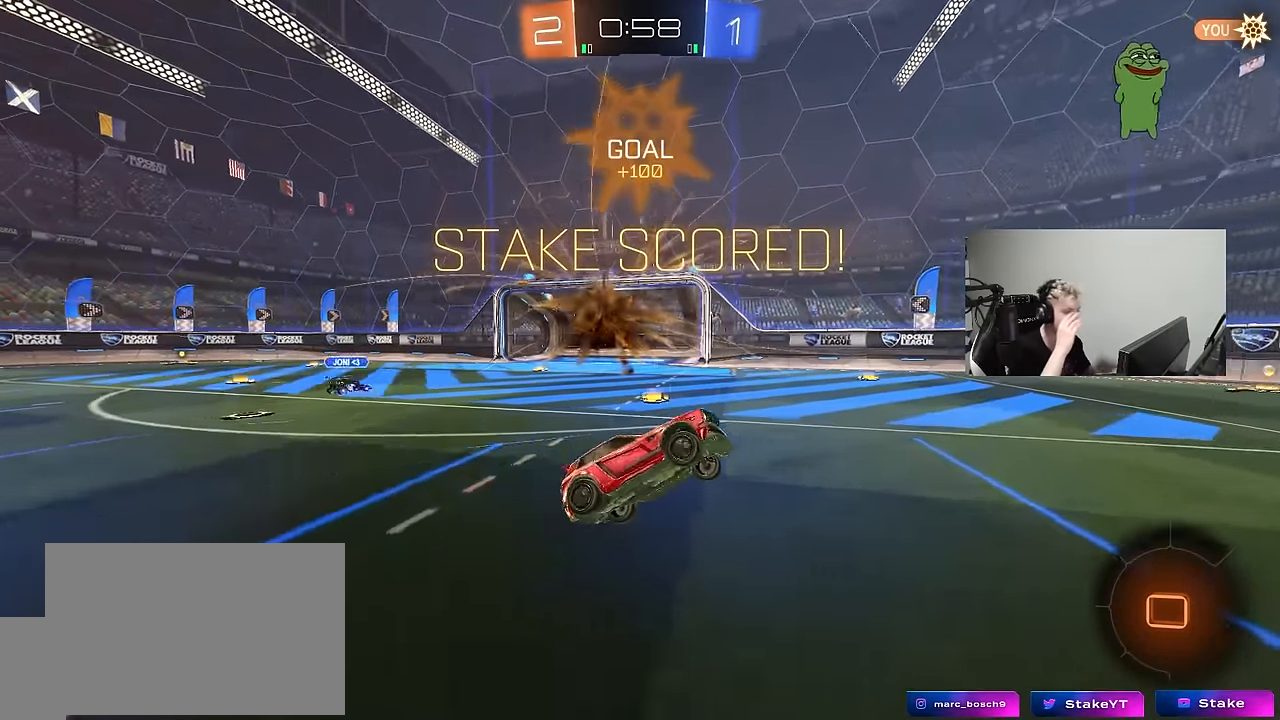
{"keys": ["a"], "mouse": [], "mouse_move": "still", "events": [[500, "a", "down"]]}
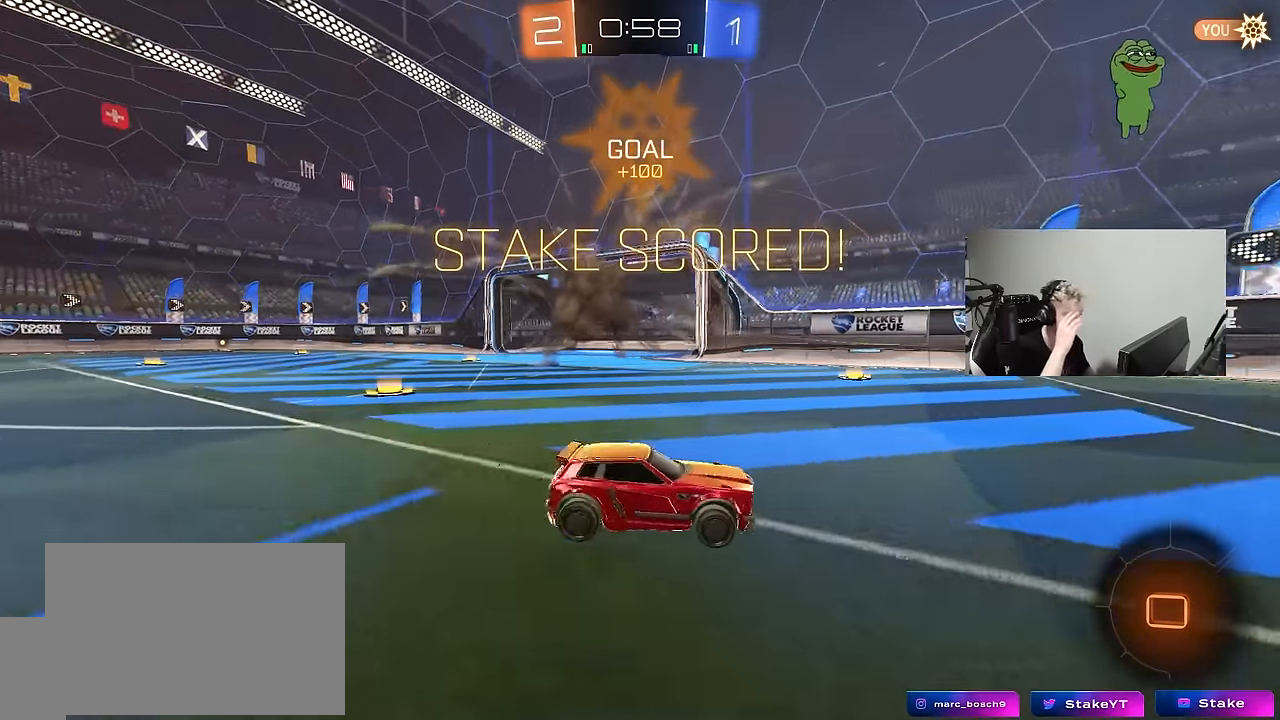
{"keys": ["tab"], "mouse": [], "mouse_move": "still", "events": [[50, "w", "down"], [83, "a", "up"], [267, "w", "up"], [417, "tab", "down"]]}
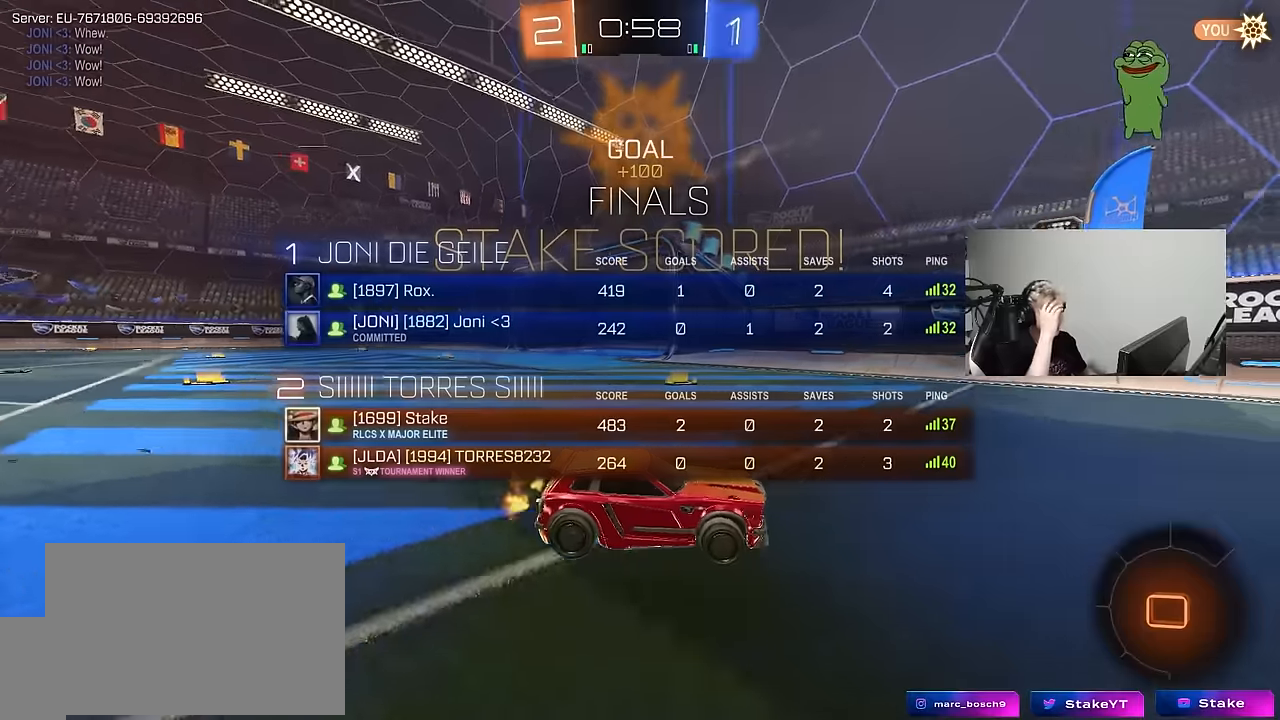
{"keys": ["d", "w"], "mouse": [], "mouse_move": "still", "events": [[100, "tab", "up"], [250, "w", "down"], [483, "d", "down"]]}